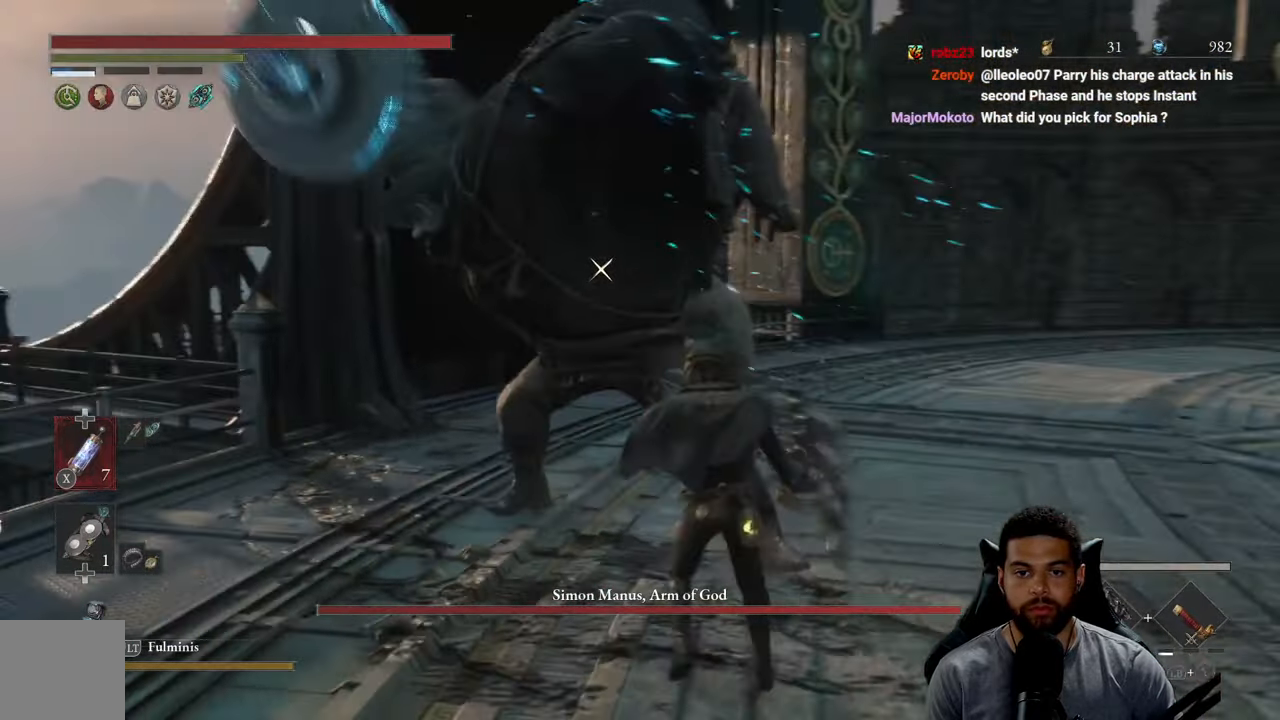
Gameplay with a controller (Xbox layout); each line is a JSON object with the inputs held at the frame after it. "events" lists button and stick changes between this image and that frame as [ms after this image, input, new state], when the widget could be followed in between. Not read: SHARE.
{"buttons": ["Y", "L1"], "left_stick": "up-right", "right_stick": "center", "events": [[66, "Y", "up"], [116, "Y", "down"], [233, "Y", "up"], [300, "Y", "down"], [400, "Y", "up"], [400, "left_stick", "up-right"], [450, "Y", "down"]]}
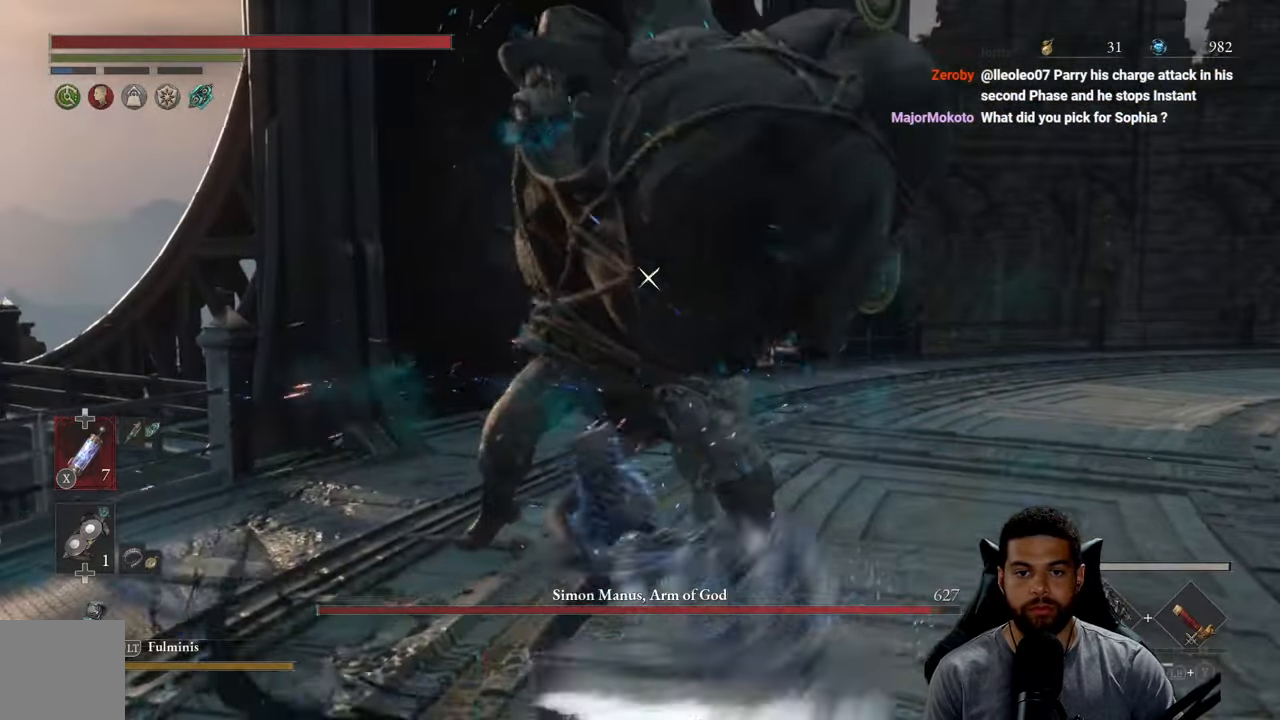
{"buttons": ["Y", "L1"], "left_stick": "up-right", "right_stick": "center", "events": [[66, "Y", "up"], [116, "Y", "down"], [216, "Y", "up"], [283, "Y", "down"], [400, "Y", "up"], [466, "Y", "down"]]}
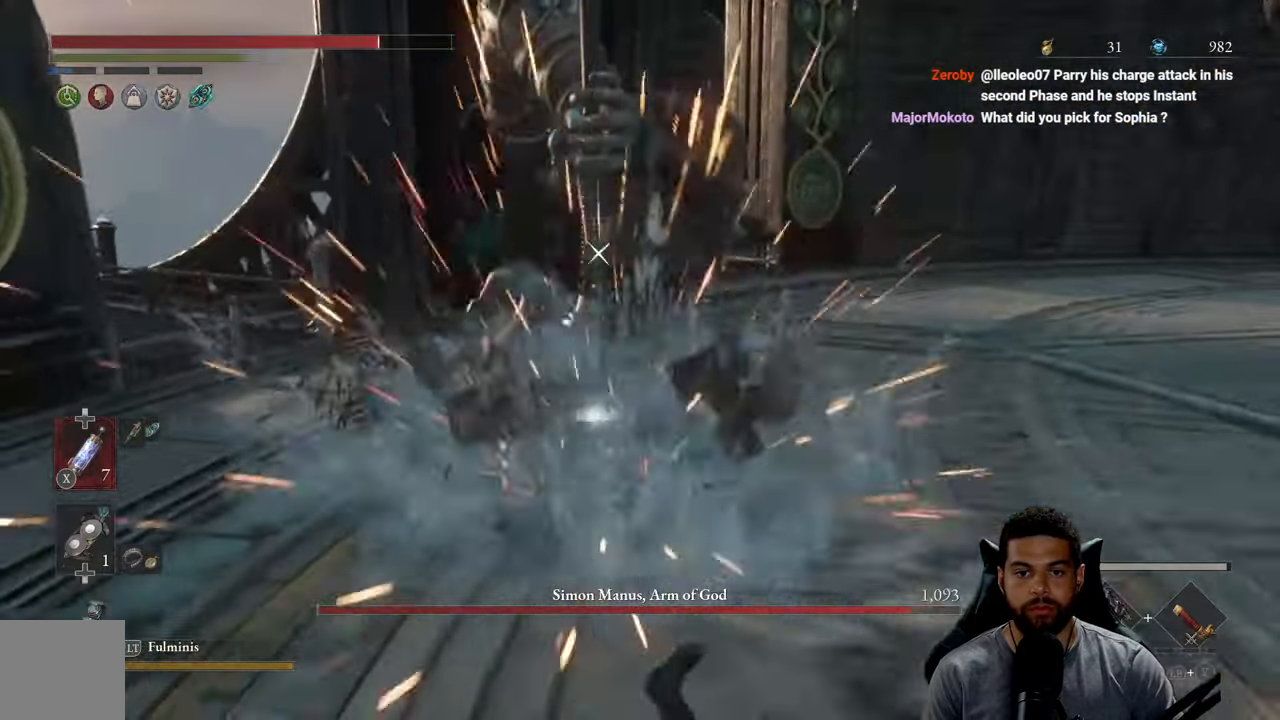
{"buttons": ["B"], "left_stick": "up-right", "right_stick": "center", "events": [[66, "Y", "up"], [150, "L1", "up"], [350, "B", "down"]]}
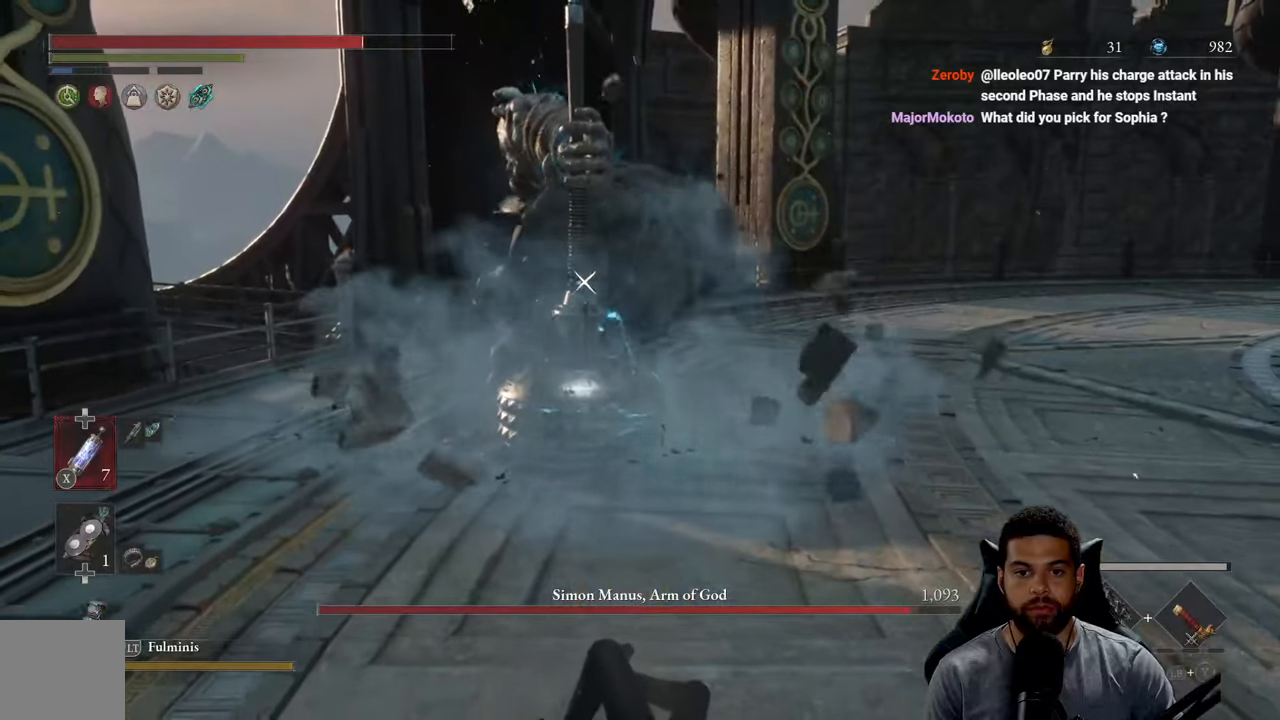
{"buttons": [], "left_stick": "up", "right_stick": "center", "events": [[400, "left_stick", "up"], [417, "B", "up"]]}
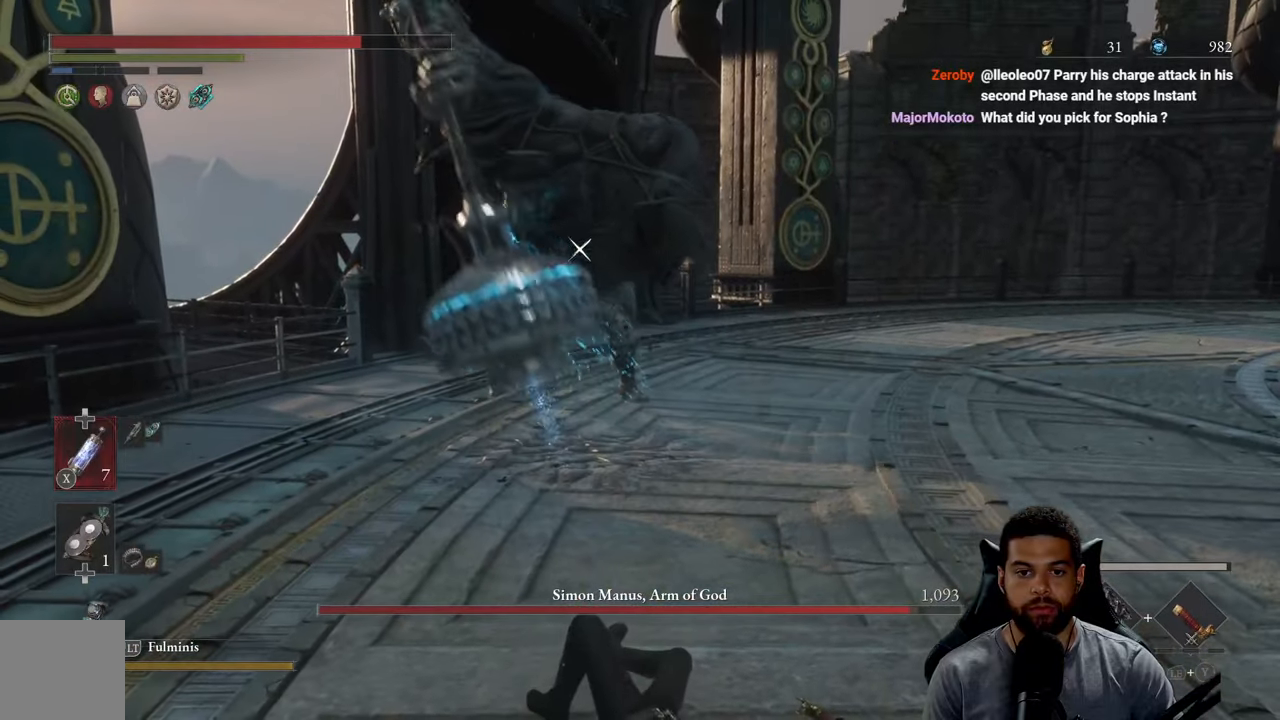
{"buttons": ["R2"], "left_stick": "up", "right_stick": "center", "events": [[33, "R2", "down"]]}
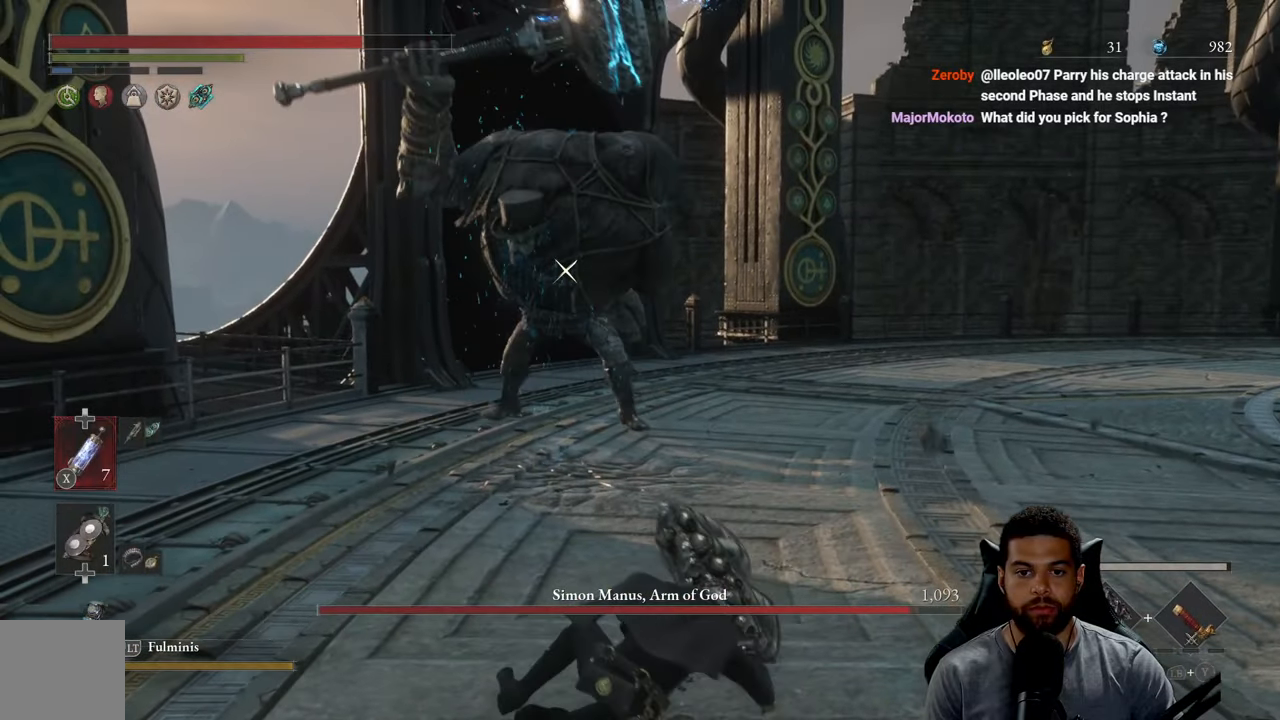
{"buttons": ["R2"], "left_stick": "up", "right_stick": "center", "events": [[33, "R2", "up"], [133, "R2", "down"]]}
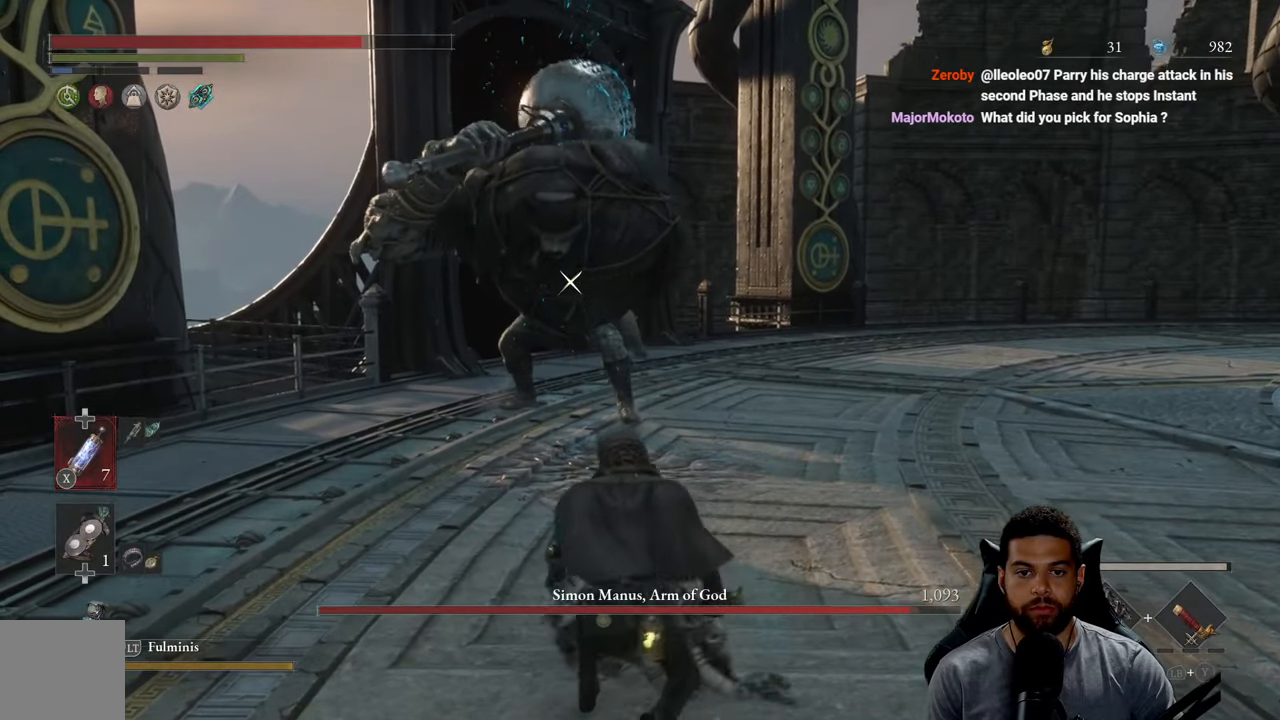
{"buttons": [], "left_stick": "up", "right_stick": "center", "events": [[433, "R2", "up"]]}
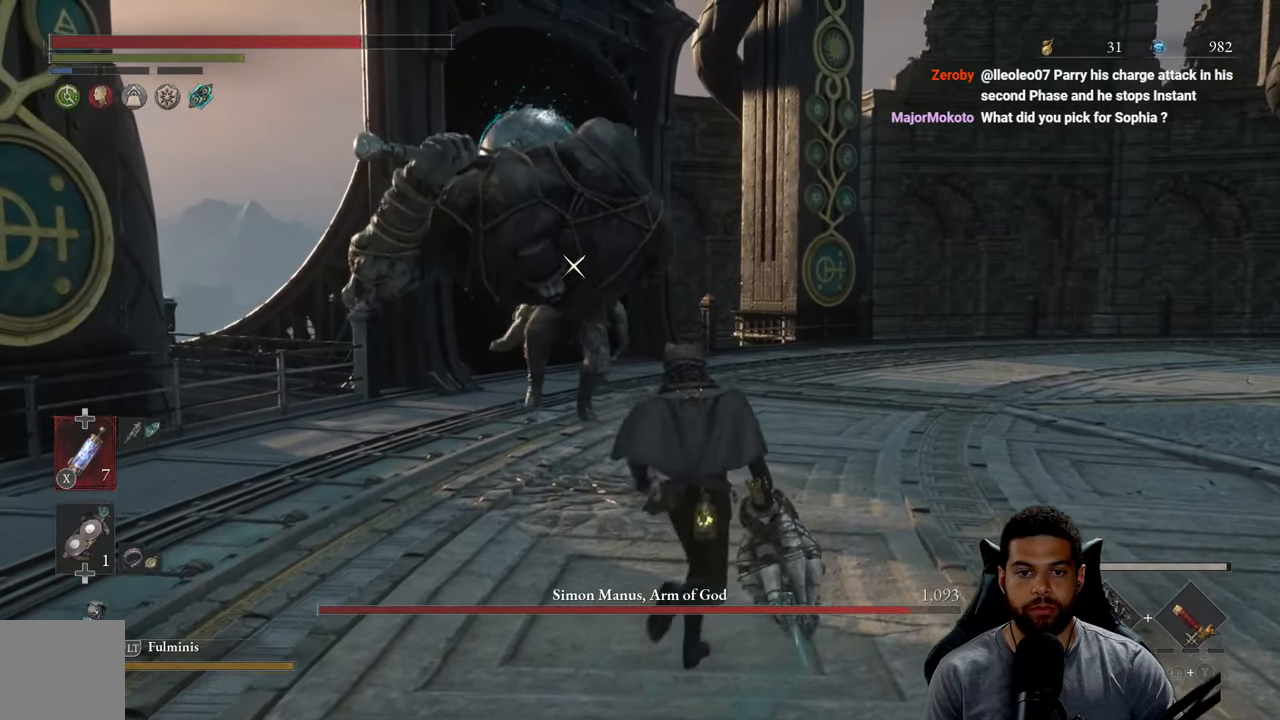
{"buttons": ["R2"], "left_stick": "up", "right_stick": "center", "events": [[67, "R2", "down"]]}
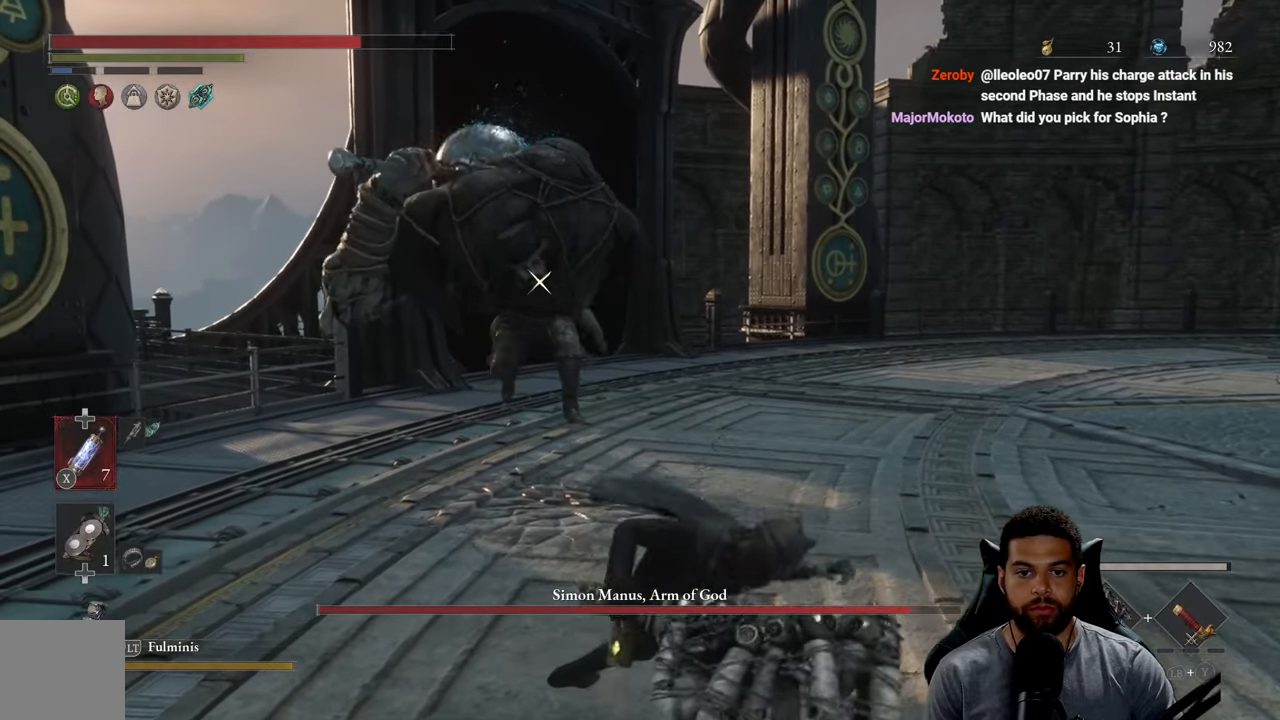
{"buttons": ["R2"], "left_stick": "up", "right_stick": "center", "events": []}
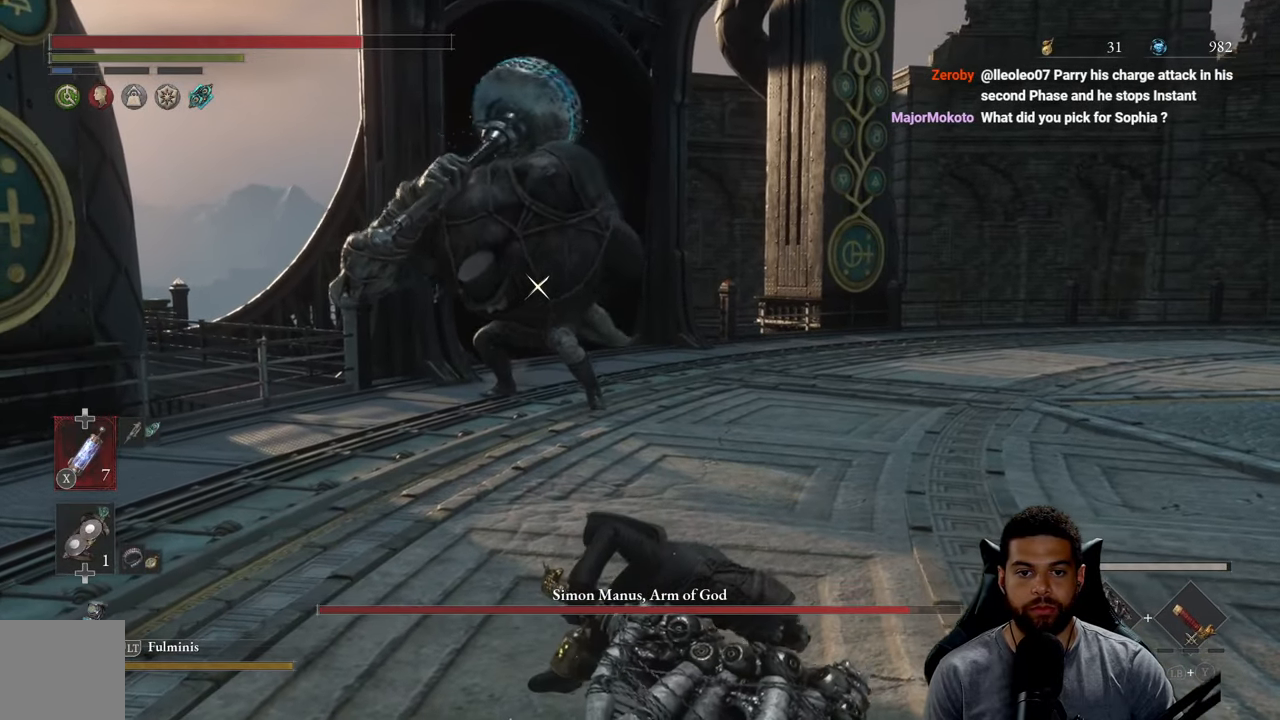
{"buttons": ["R2"], "left_stick": "up", "right_stick": "center", "events": []}
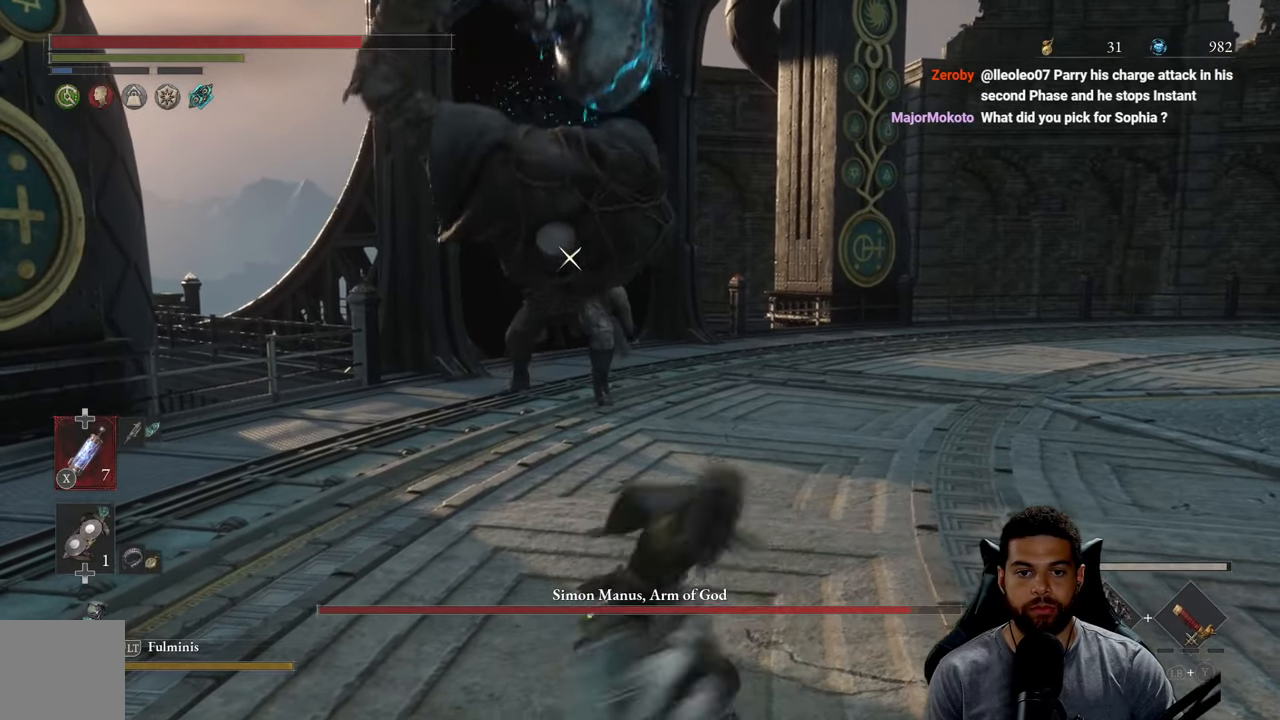
{"buttons": ["R2"], "left_stick": "up", "right_stick": "center", "events": []}
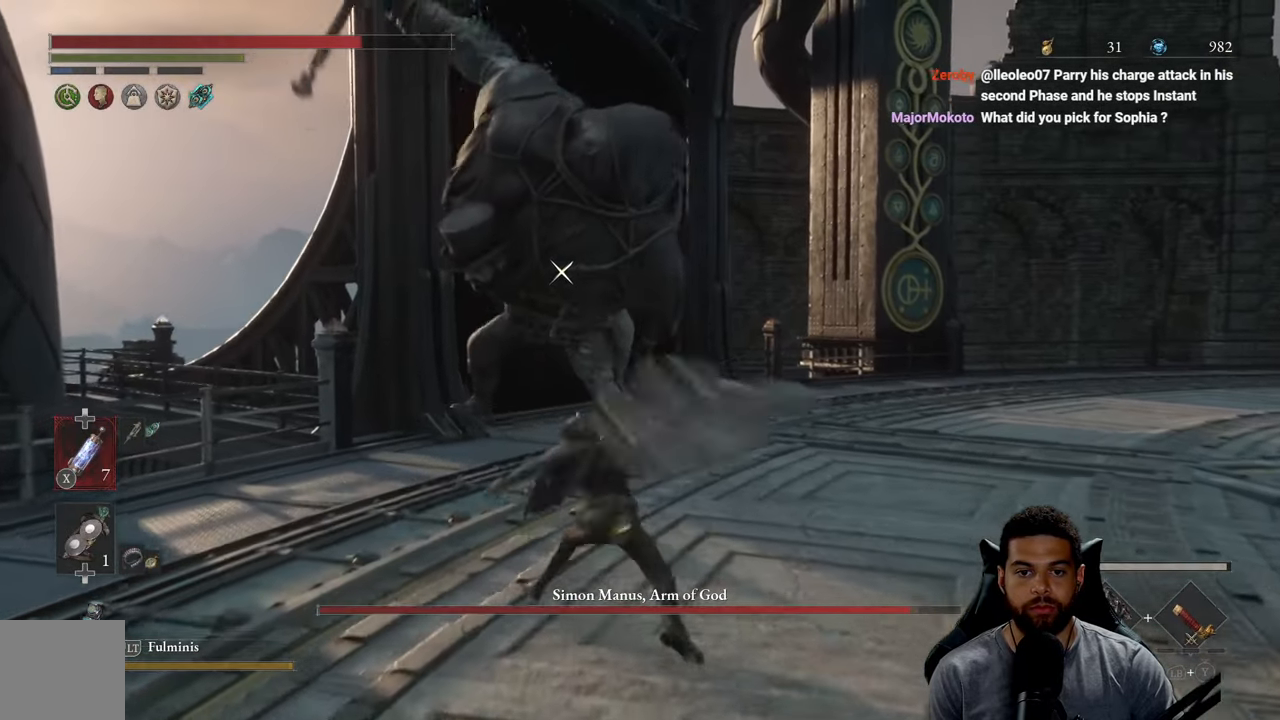
{"buttons": [], "left_stick": "right", "right_stick": "center", "events": [[283, "R2", "up"], [283, "left_stick", "up-right"], [400, "left_stick", "right"]]}
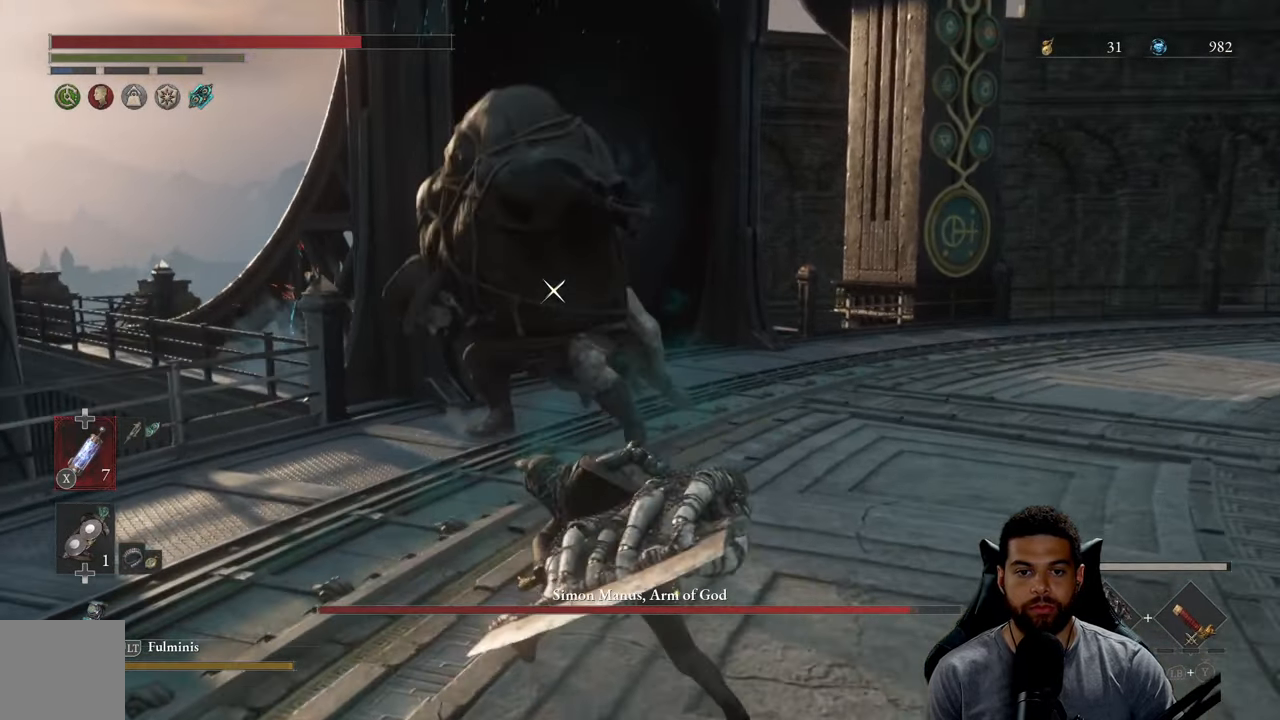
{"buttons": [], "left_stick": "down-right", "right_stick": "center", "events": [[50, "left_stick", "down-right"]]}
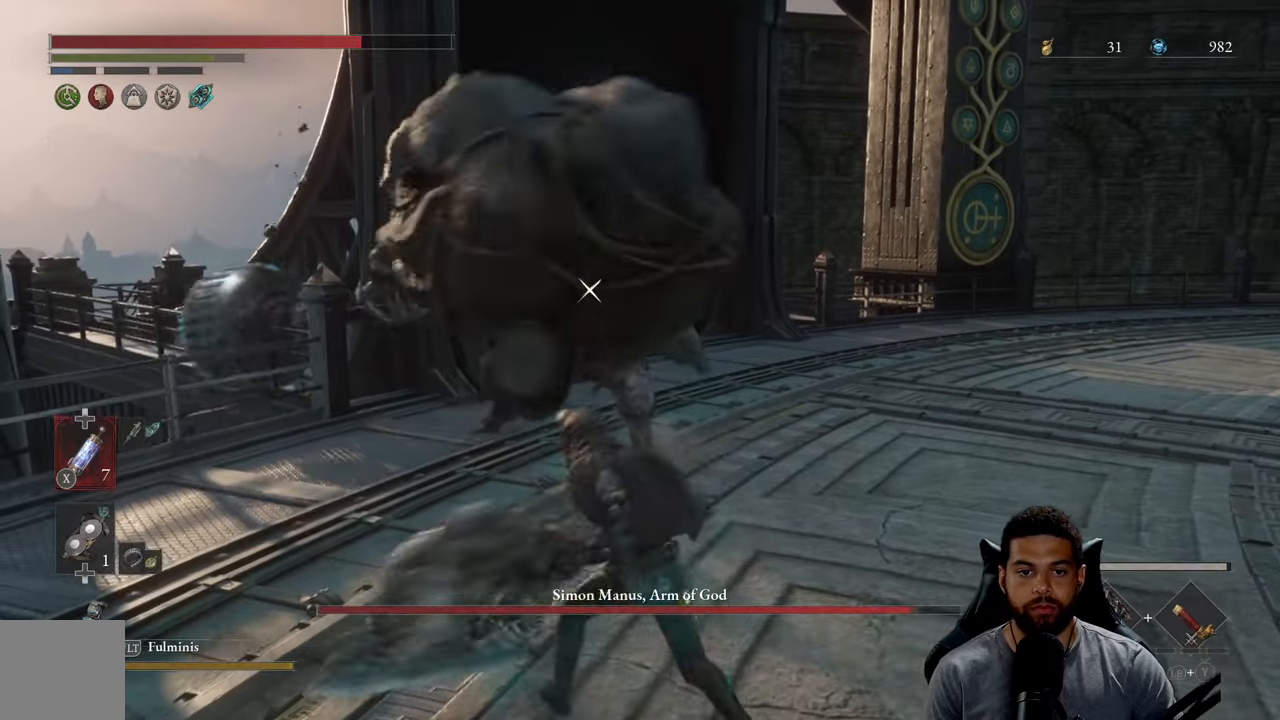
{"buttons": [], "left_stick": "down-right", "right_stick": "center", "events": []}
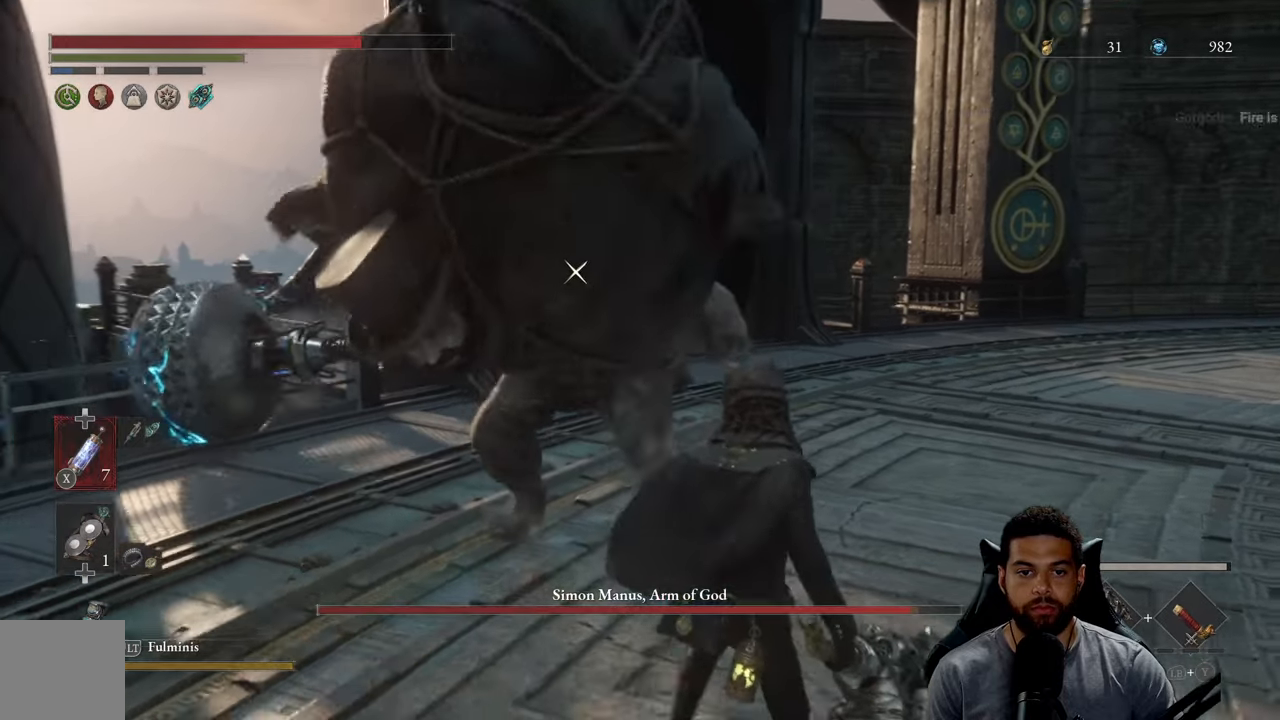
{"buttons": [], "left_stick": "down-right", "right_stick": "center", "events": []}
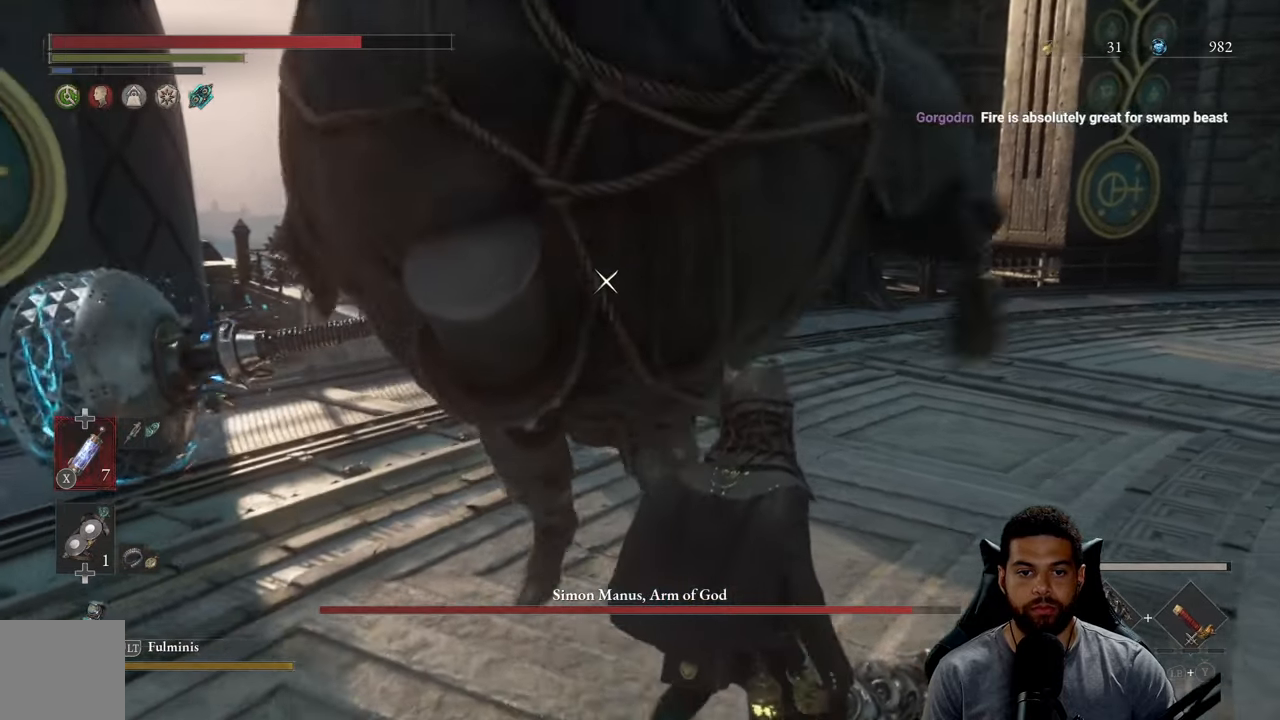
{"buttons": [], "left_stick": "down-right", "right_stick": "center", "events": []}
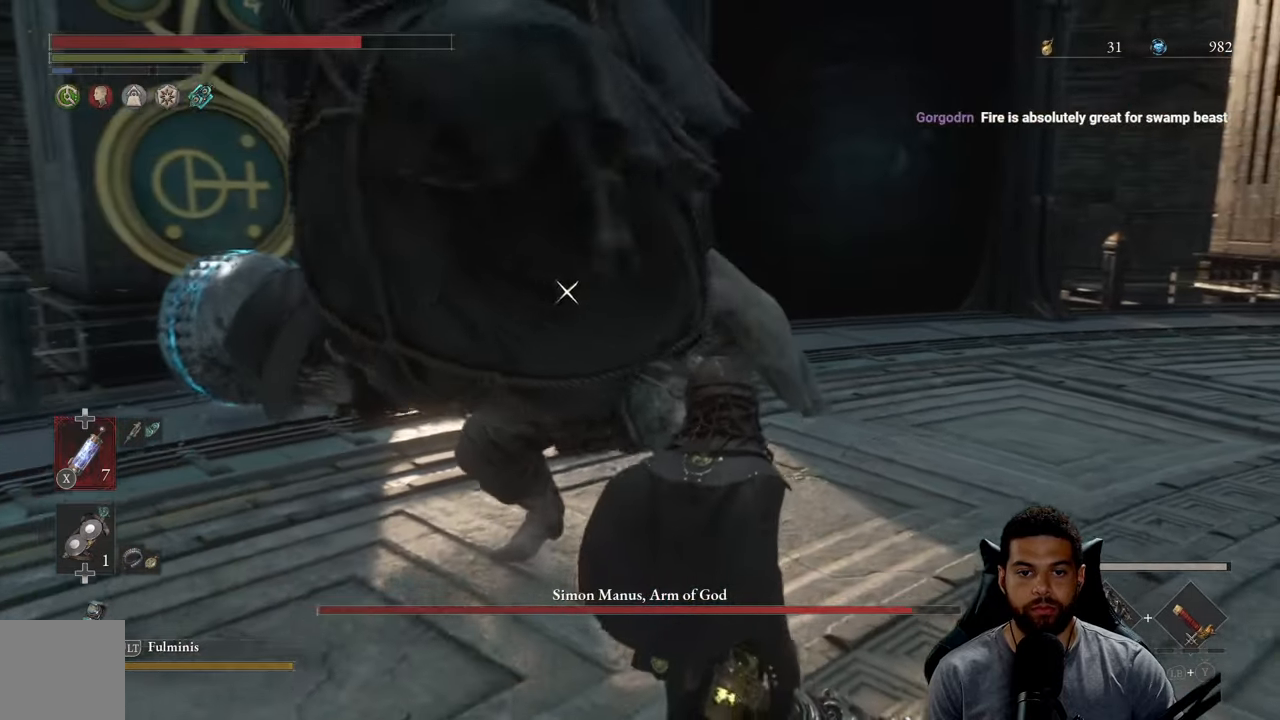
{"buttons": [], "left_stick": "down", "right_stick": "center", "events": [[67, "left_stick", "down"]]}
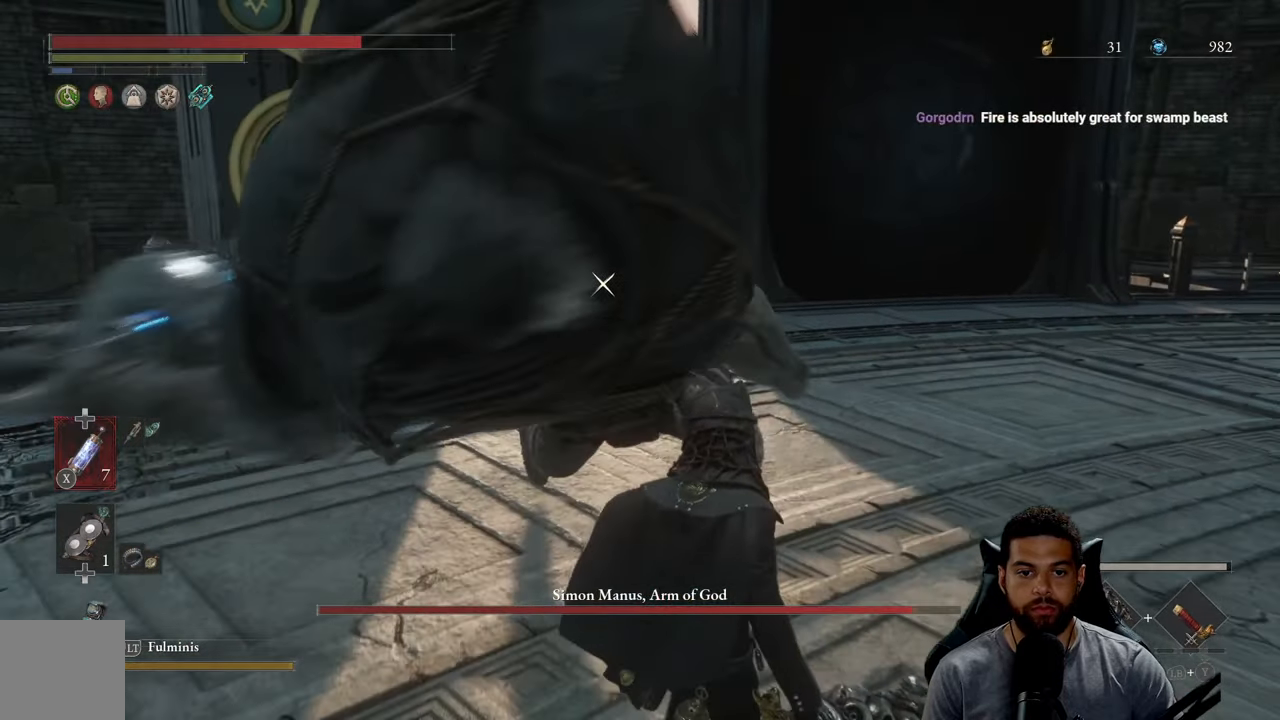
{"buttons": [], "left_stick": "down", "right_stick": "center", "events": [[67, "L1", "down"], [167, "L1", "up"]]}
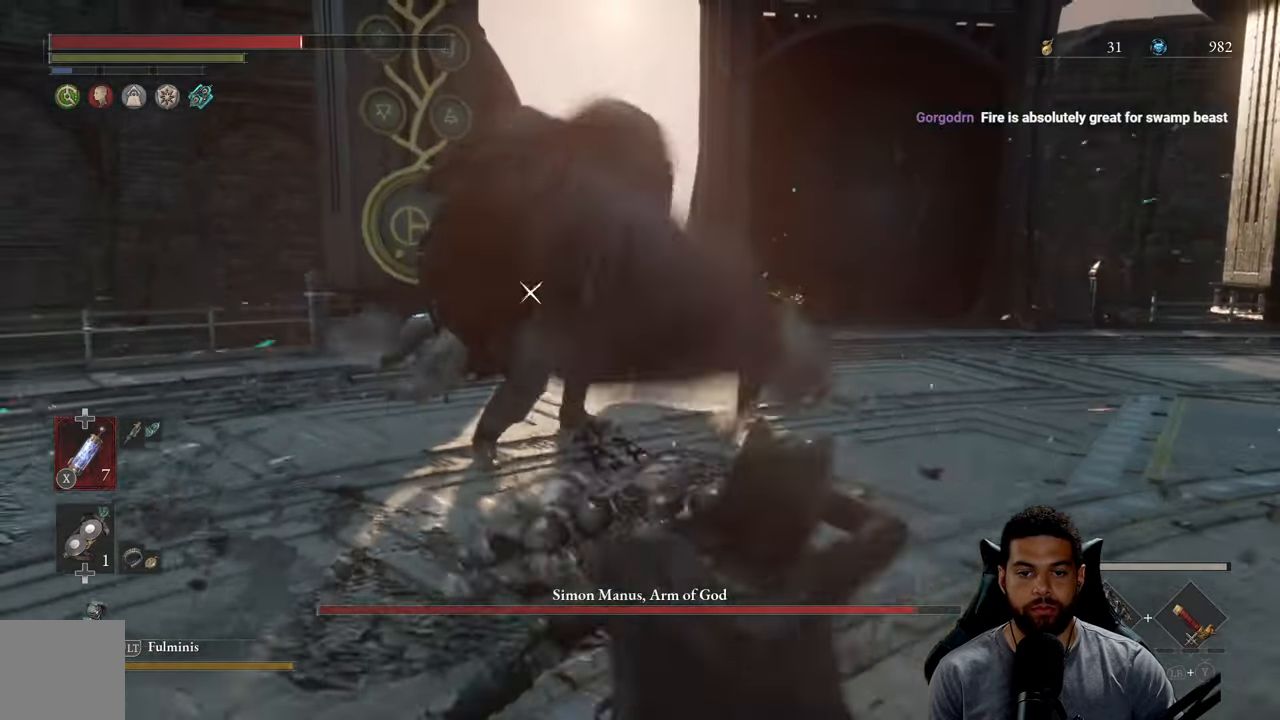
{"buttons": [], "left_stick": "up", "right_stick": "center", "events": [[67, "left_stick", "right"], [134, "left_stick", "up"]]}
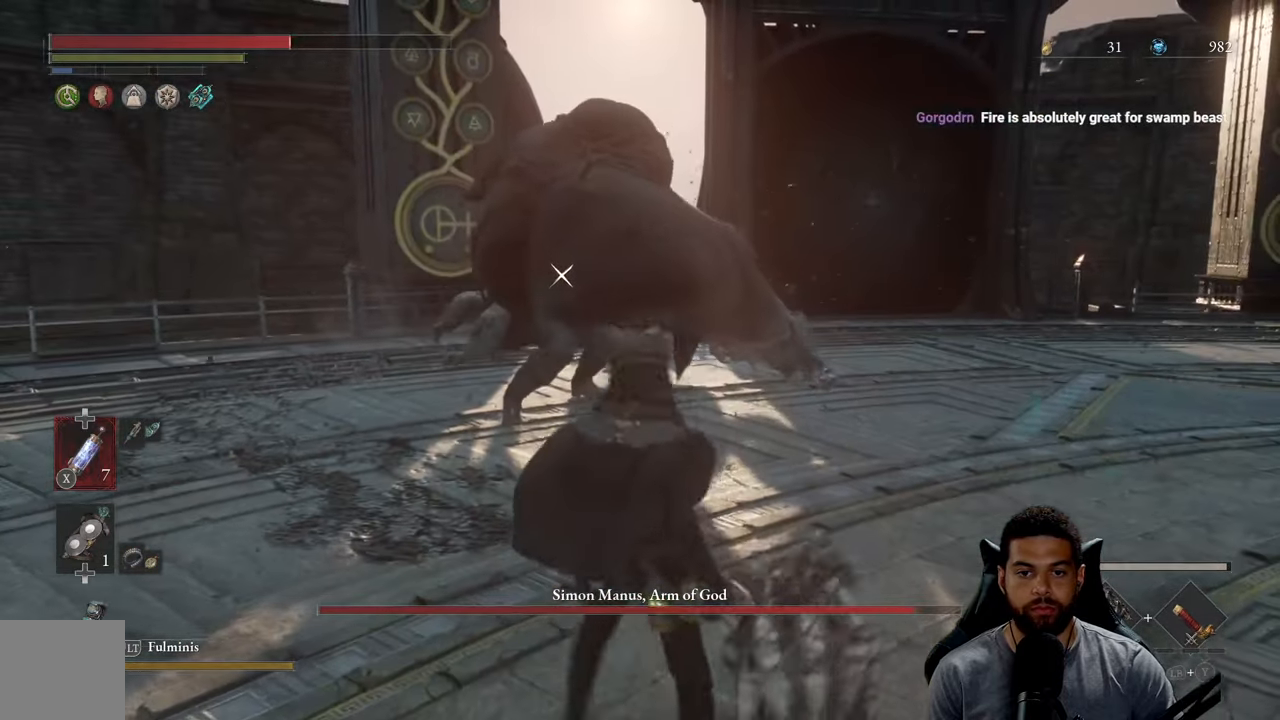
{"buttons": [], "left_stick": "up", "right_stick": "center", "events": []}
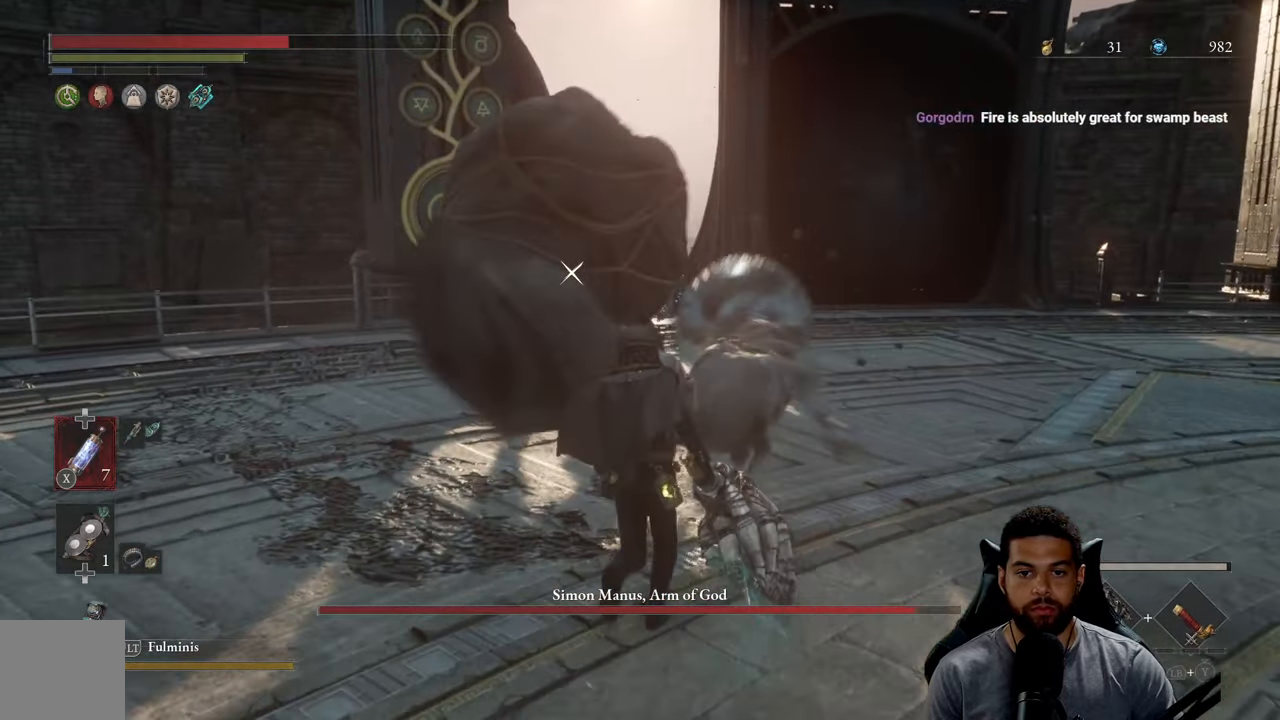
{"buttons": [], "left_stick": "up", "right_stick": "center", "events": [[300, "R1", "down"], [417, "R1", "up"]]}
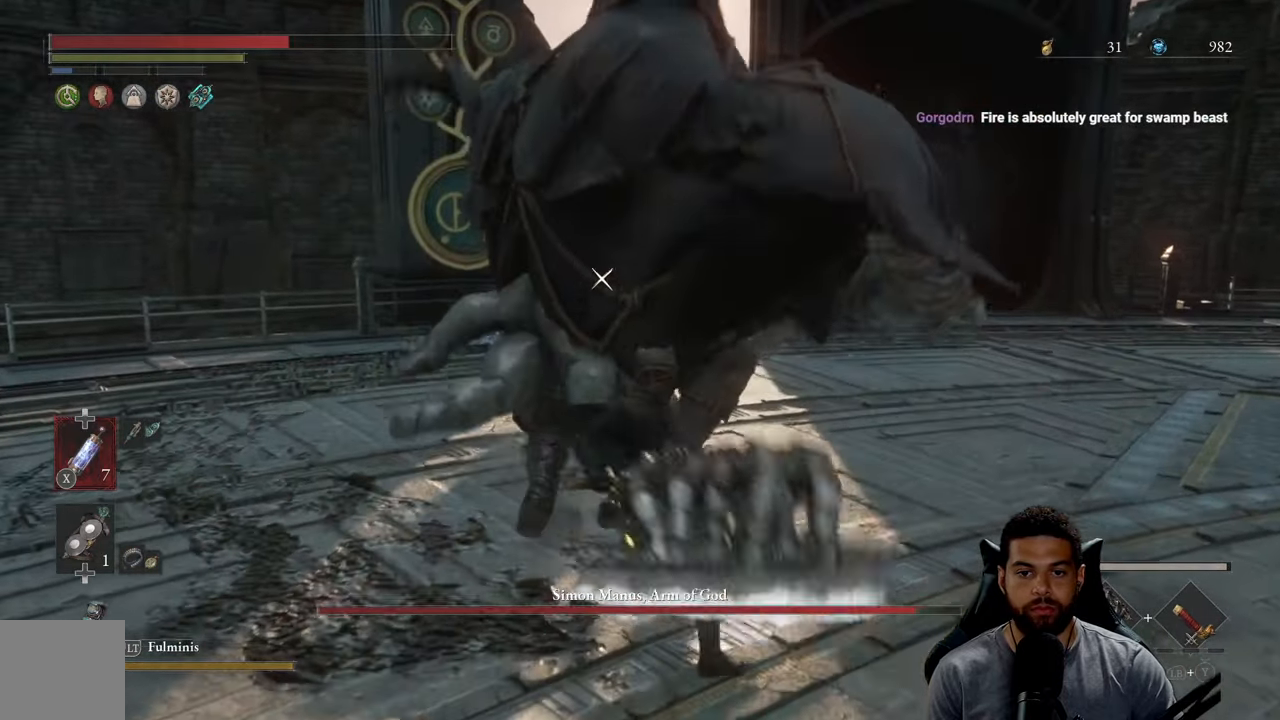
{"buttons": [], "left_stick": "up-left", "right_stick": "center", "events": [[334, "left_stick", "up-left"]]}
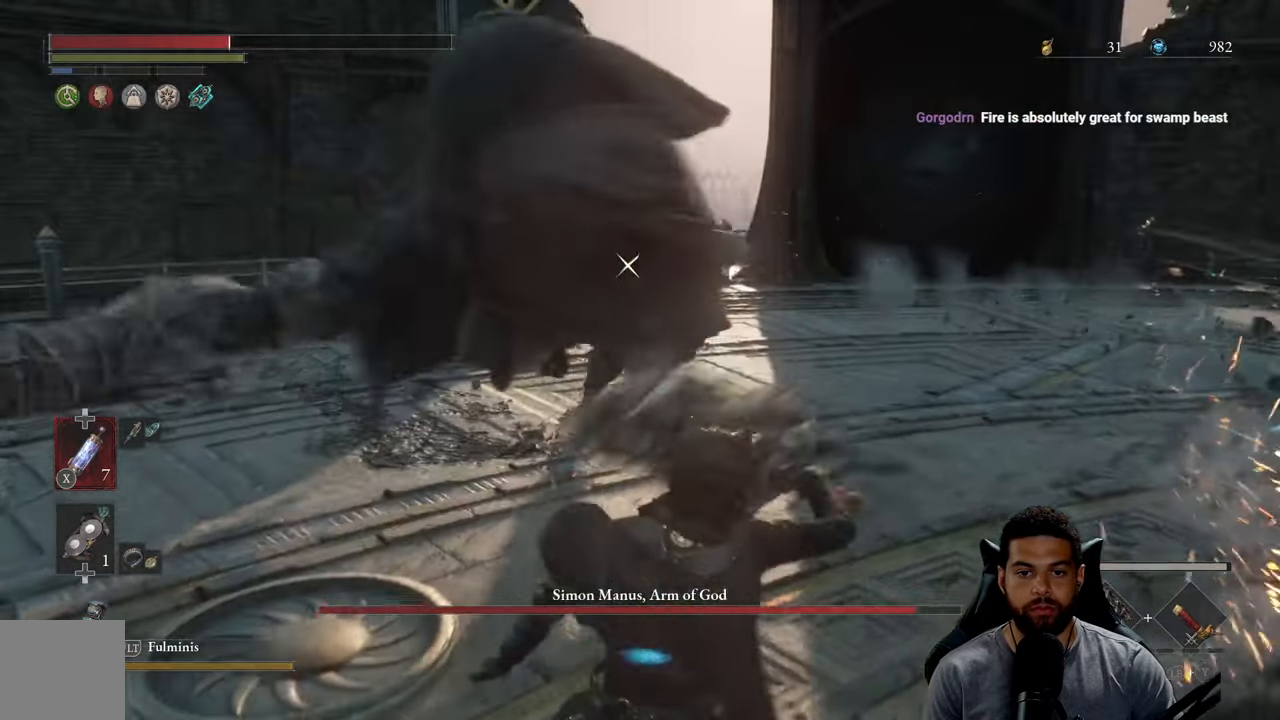
{"buttons": ["X"], "left_stick": "right", "right_stick": "center", "events": [[250, "left_stick", "center"], [300, "X", "down"], [300, "left_stick", "down-left"], [366, "X", "up"], [450, "X", "down"], [483, "left_stick", "right"]]}
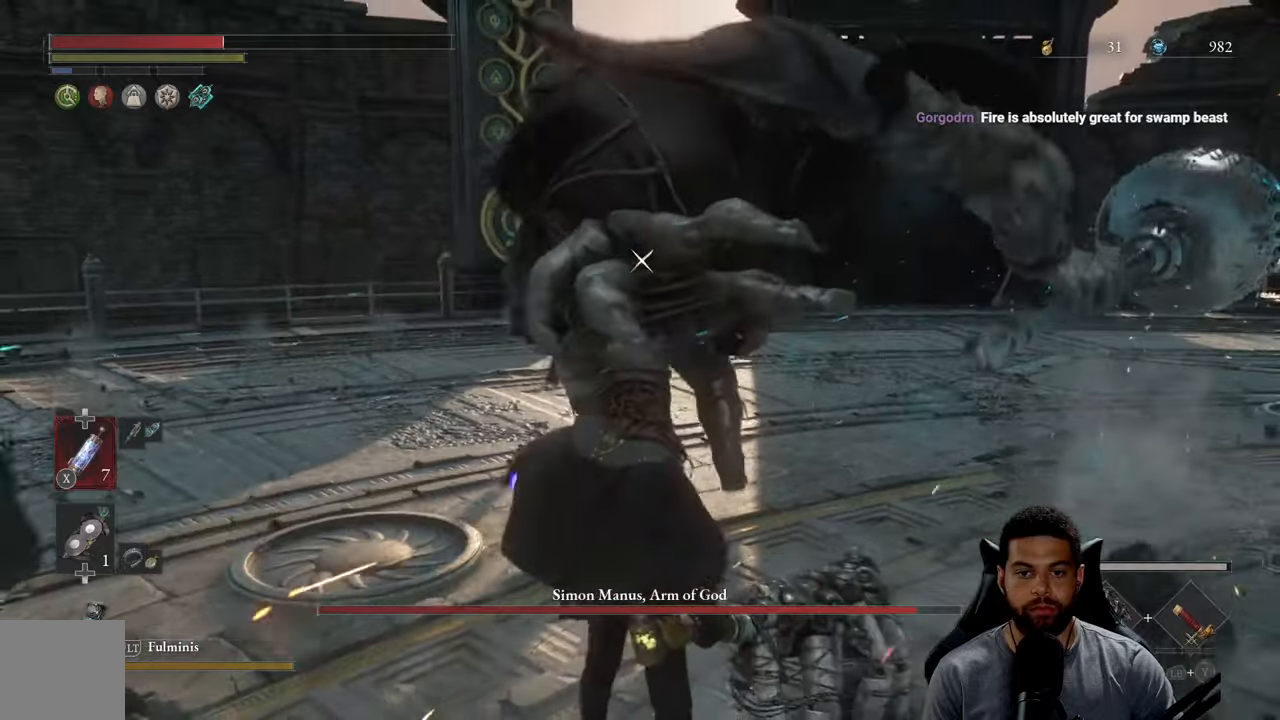
{"buttons": [], "left_stick": "down-right", "right_stick": "center", "events": [[16, "X", "up"], [100, "X", "down"], [183, "X", "up"], [216, "left_stick", "down-right"], [250, "X", "down"], [350, "X", "up"]]}
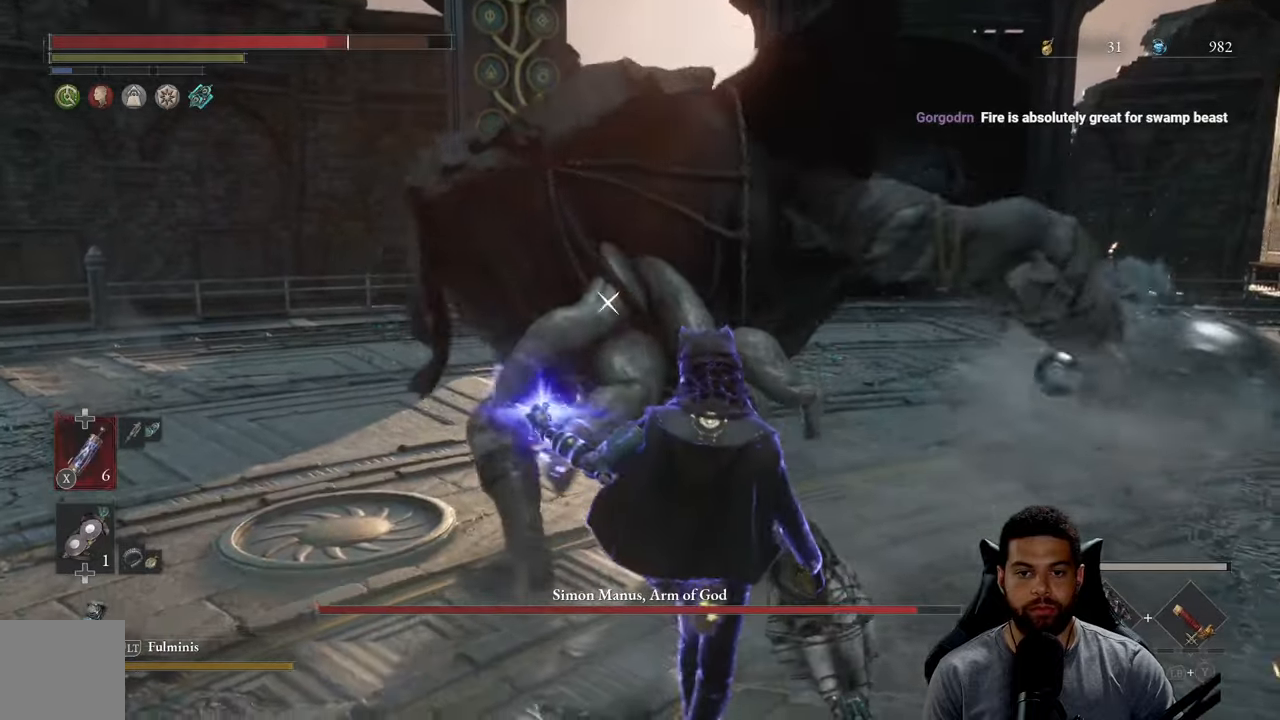
{"buttons": [], "left_stick": "up-right", "right_stick": "center", "events": [[83, "left_stick", "right"], [266, "left_stick", "up-right"]]}
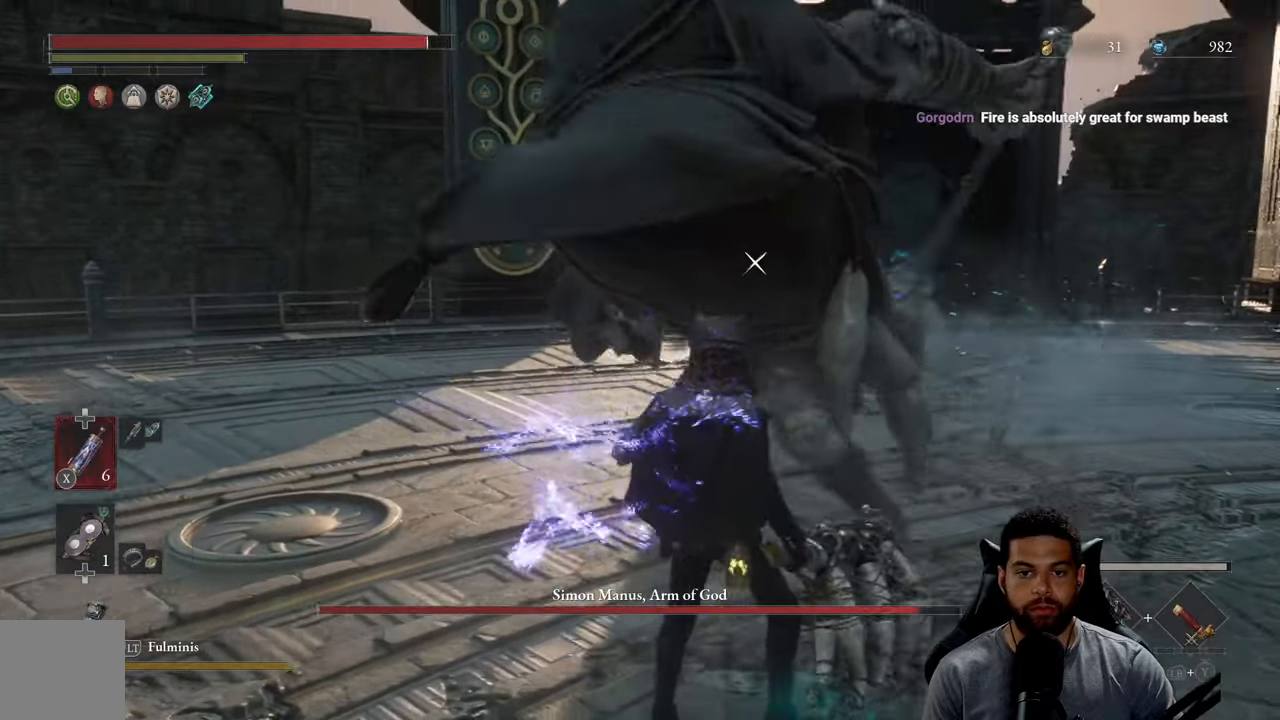
{"buttons": [], "left_stick": "up-right", "right_stick": "center", "events": [[66, "R1", "down"], [166, "R1", "up"]]}
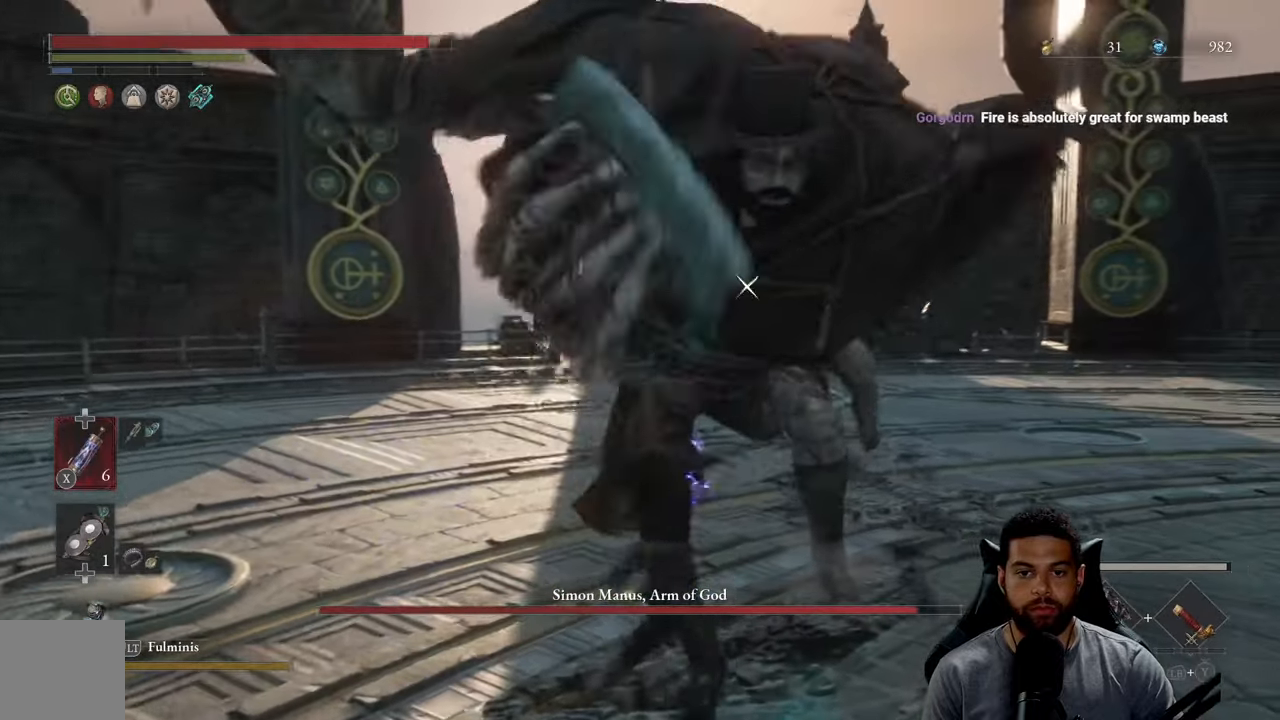
{"buttons": ["R1"], "left_stick": "up-right", "right_stick": "center", "events": [[200, "R1", "down"], [250, "R1", "up"], [333, "R1", "down"], [416, "R1", "up"], [500, "R1", "down"]]}
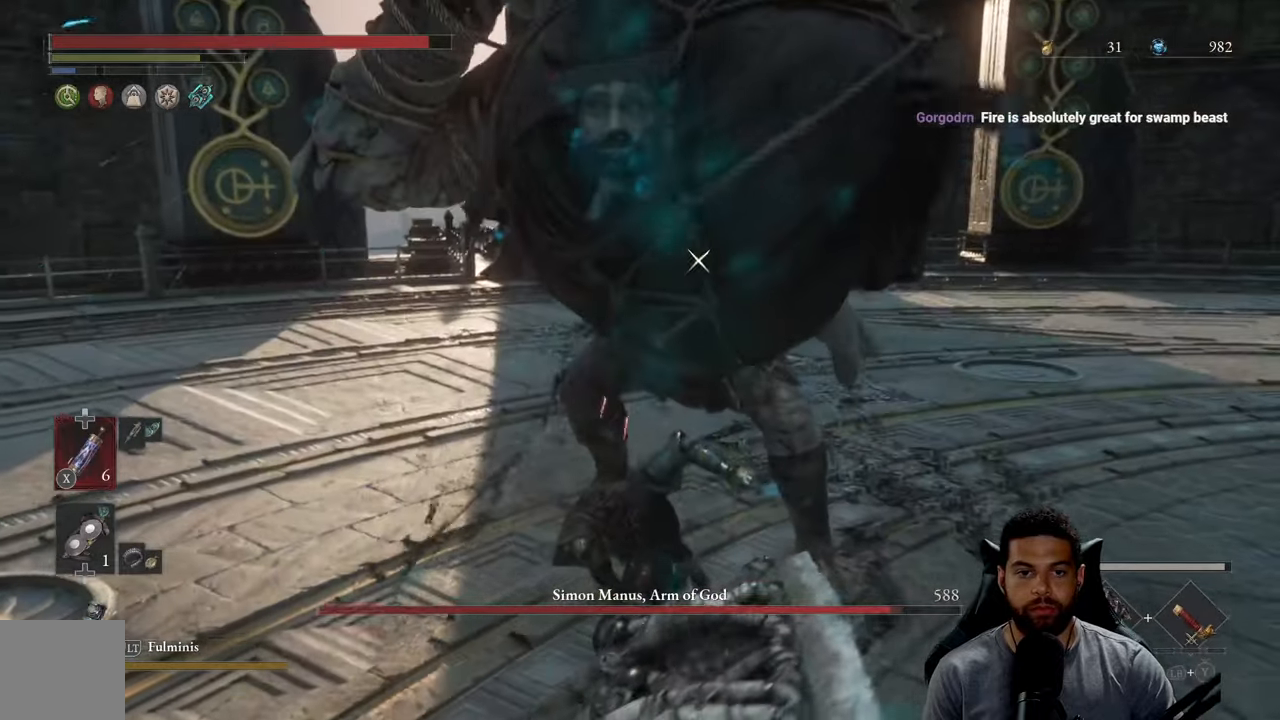
{"buttons": [], "left_stick": "up-right", "right_stick": "center", "events": [[83, "R1", "up"]]}